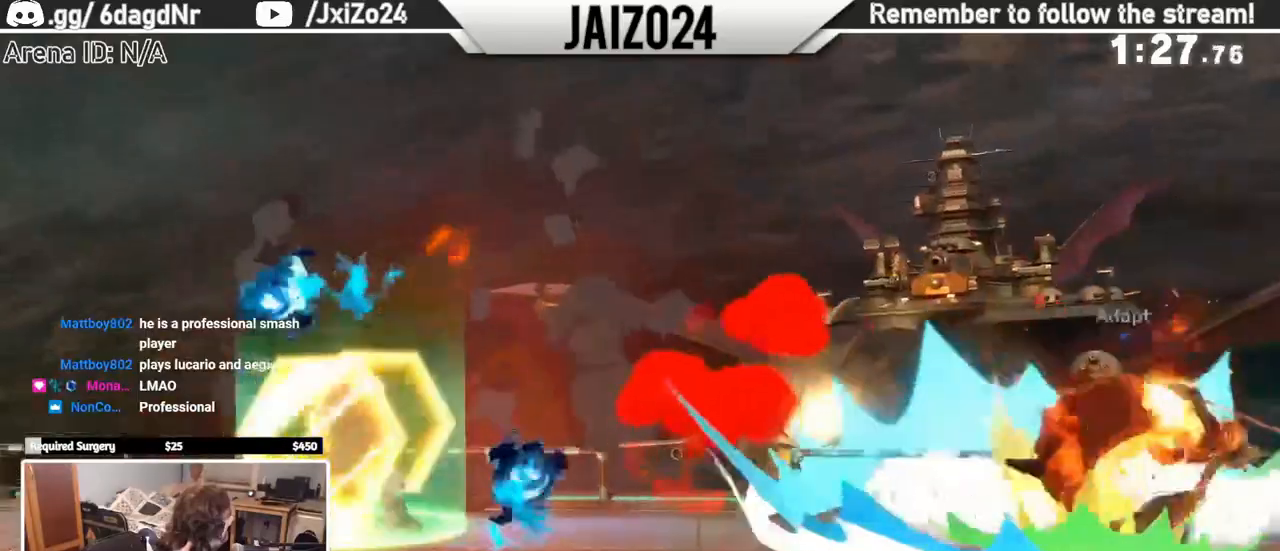
Gameplay with a controller (Nintendo layout); each line is a JSON object with the inputs held at the frame after it. "events" lists button and stick changes between this image and that frame as [ms after this image, input, new state], when the widget could be followed in between. Not read: L3 R3 right_stick.
{"buttons": [], "left_stick": "center", "events": [[483, "B", "up"]]}
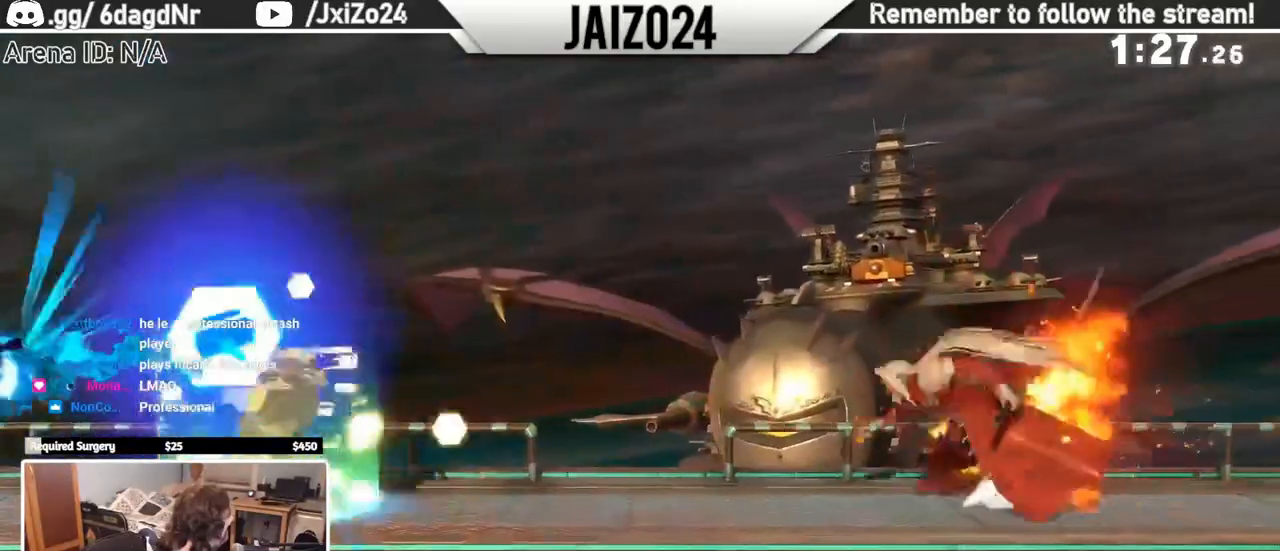
{"buttons": ["B"], "left_stick": "right", "events": [[167, "B", "down"], [167, "left_stick", "right"]]}
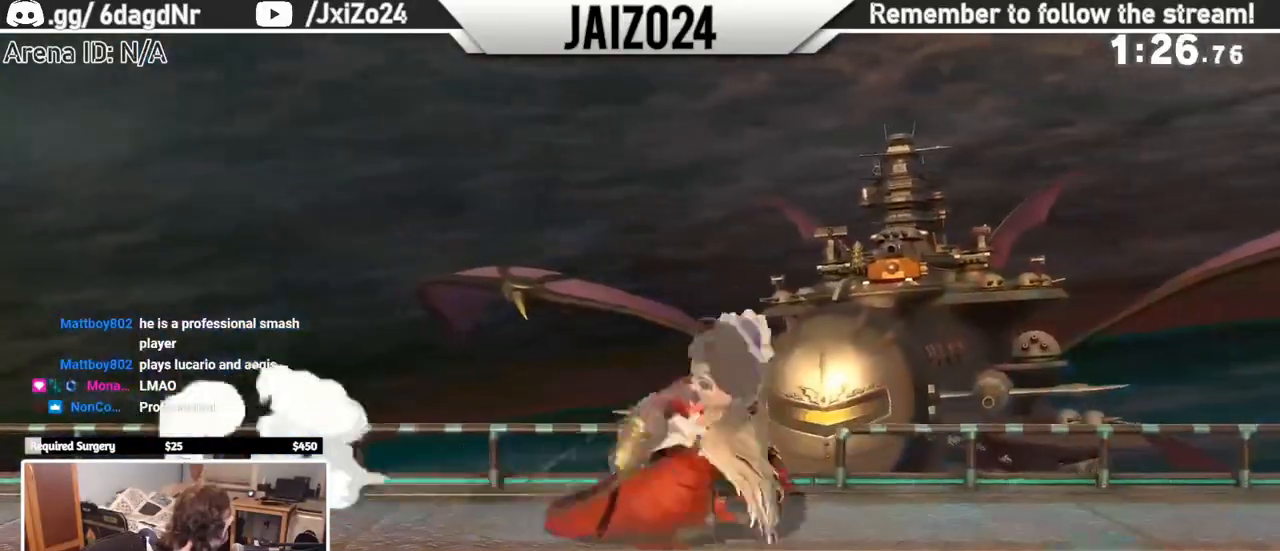
{"buttons": [], "left_stick": "right", "events": [[400, "B", "up"]]}
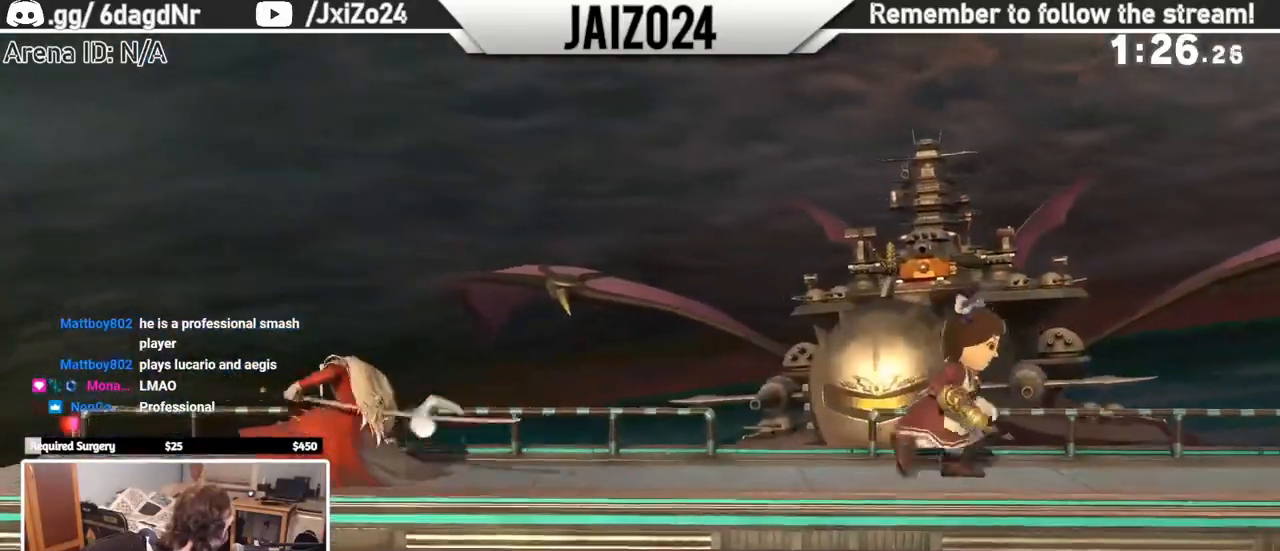
{"buttons": [], "left_stick": "left", "events": [[17, "left_stick", "center"], [467, "left_stick", "left"]]}
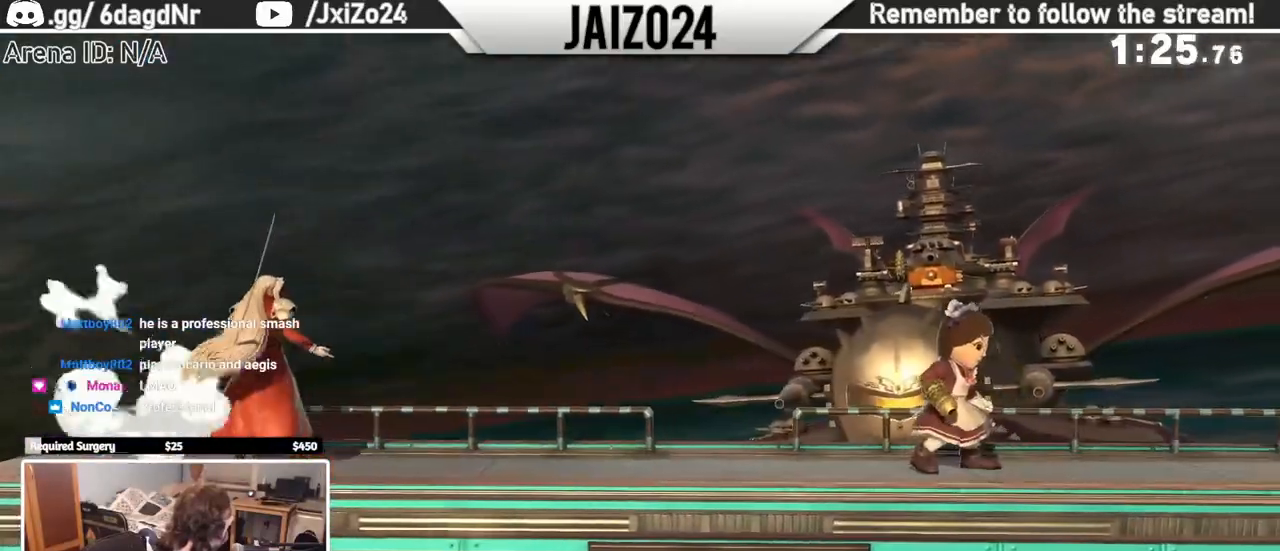
{"buttons": [], "left_stick": "left", "events": [[267, "Y", "down"], [317, "A", "down"], [317, "left_stick", "center"], [400, "Y", "up"], [483, "A", "up"], [483, "left_stick", "left"]]}
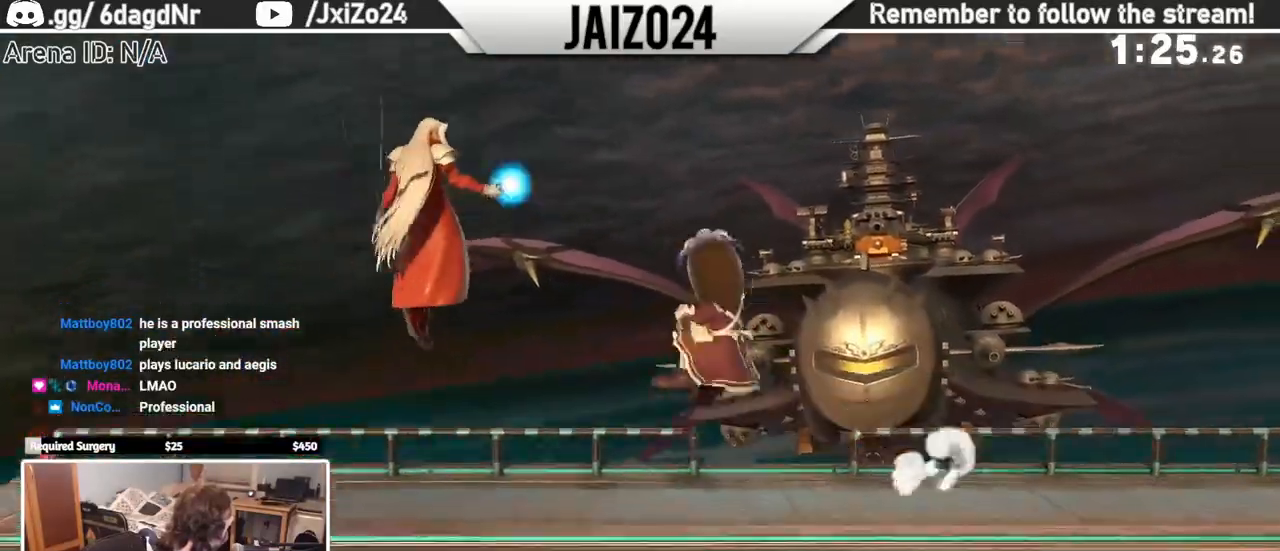
{"buttons": [], "left_stick": "center", "events": [[483, "left_stick", "center"]]}
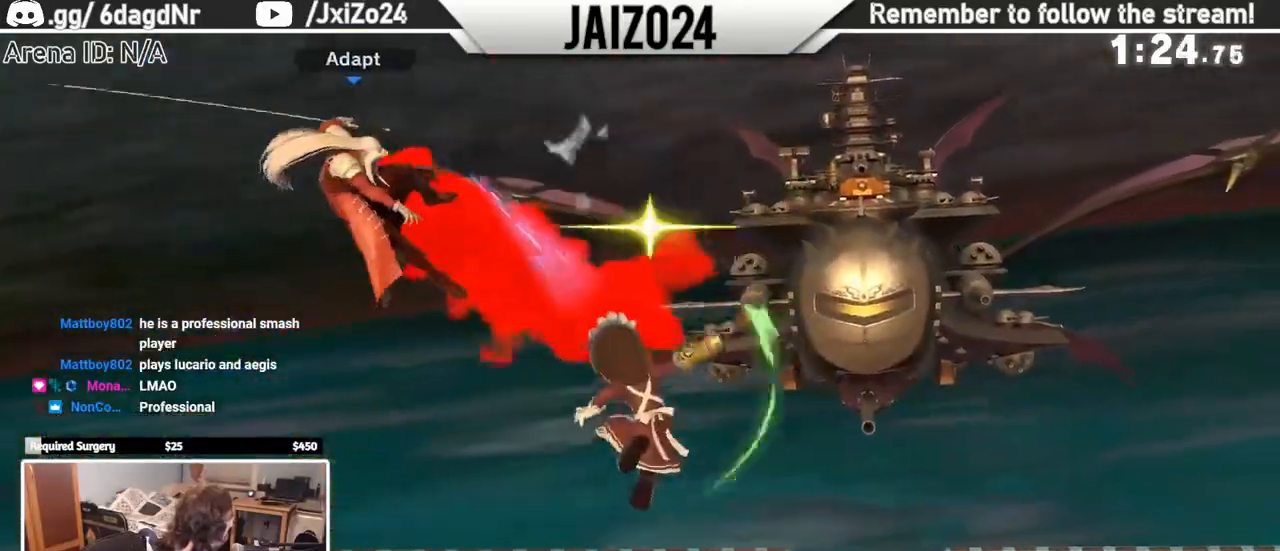
{"buttons": [], "left_stick": "right", "events": [[133, "Y", "down"], [233, "Y", "up"], [300, "Y", "down"], [333, "left_stick", "right"], [367, "Y", "up"]]}
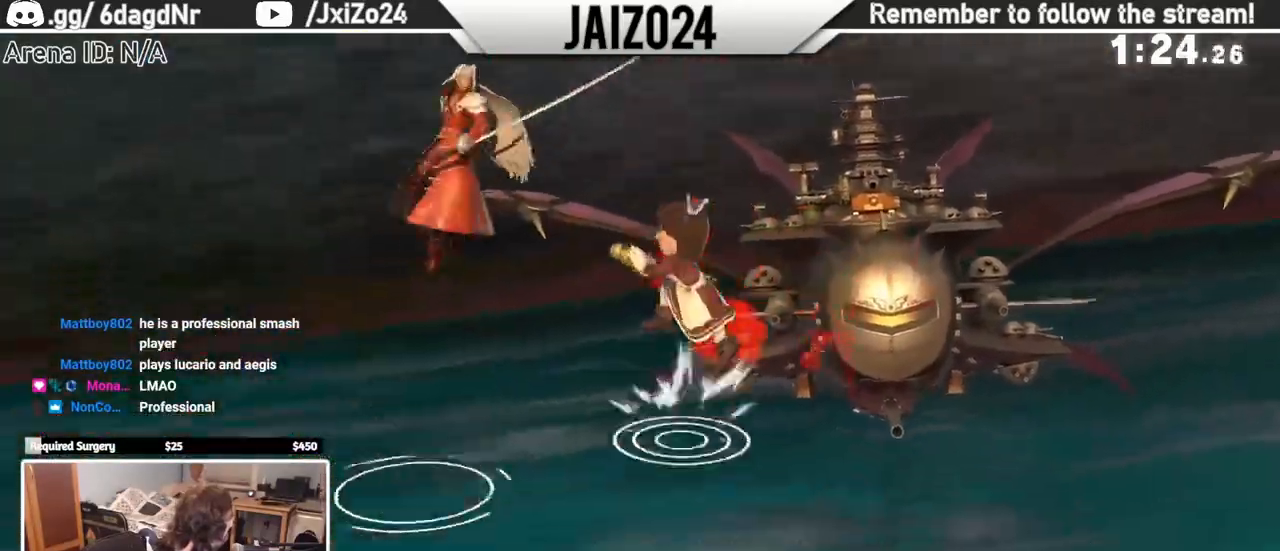
{"buttons": [], "left_stick": "right", "events": []}
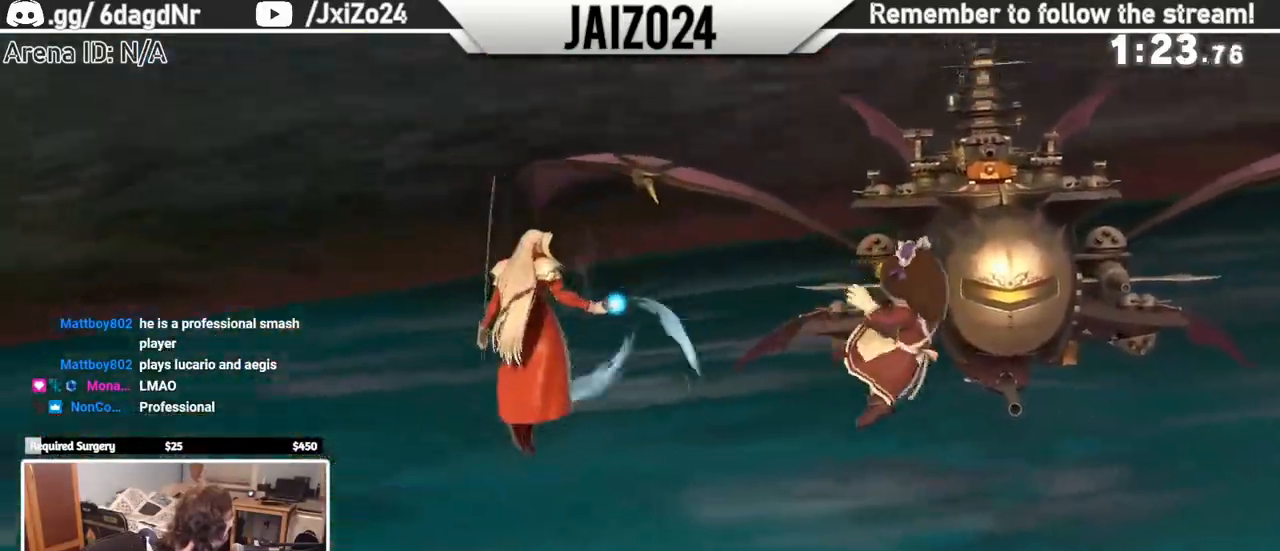
{"buttons": [], "left_stick": "right", "events": []}
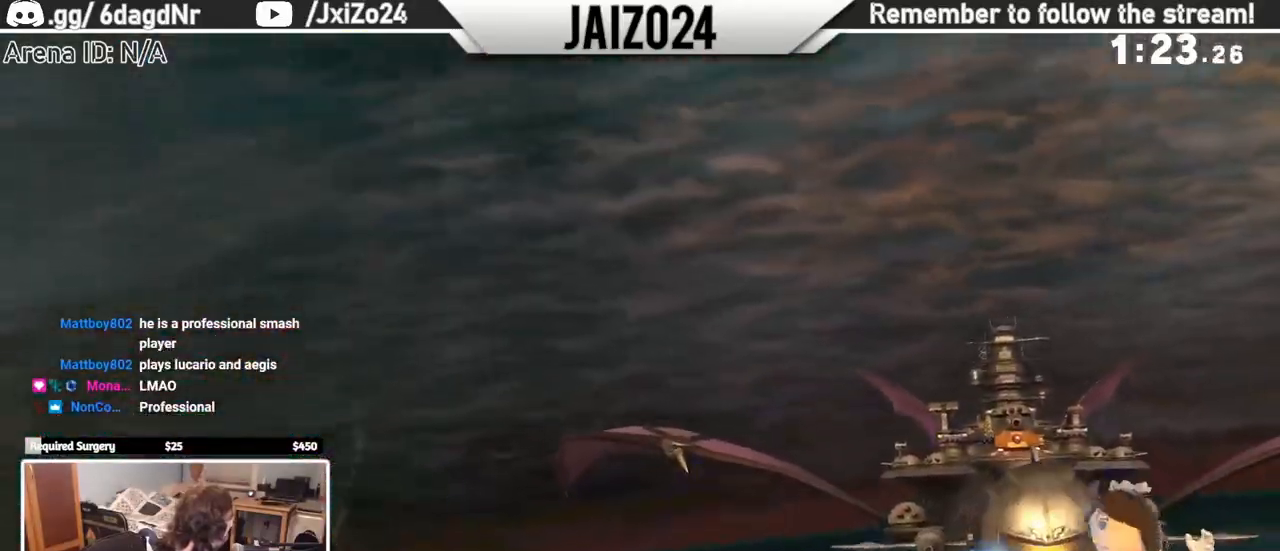
{"buttons": [], "left_stick": "left", "events": [[117, "left_stick", "left"], [133, "B", "down"], [250, "B", "up"]]}
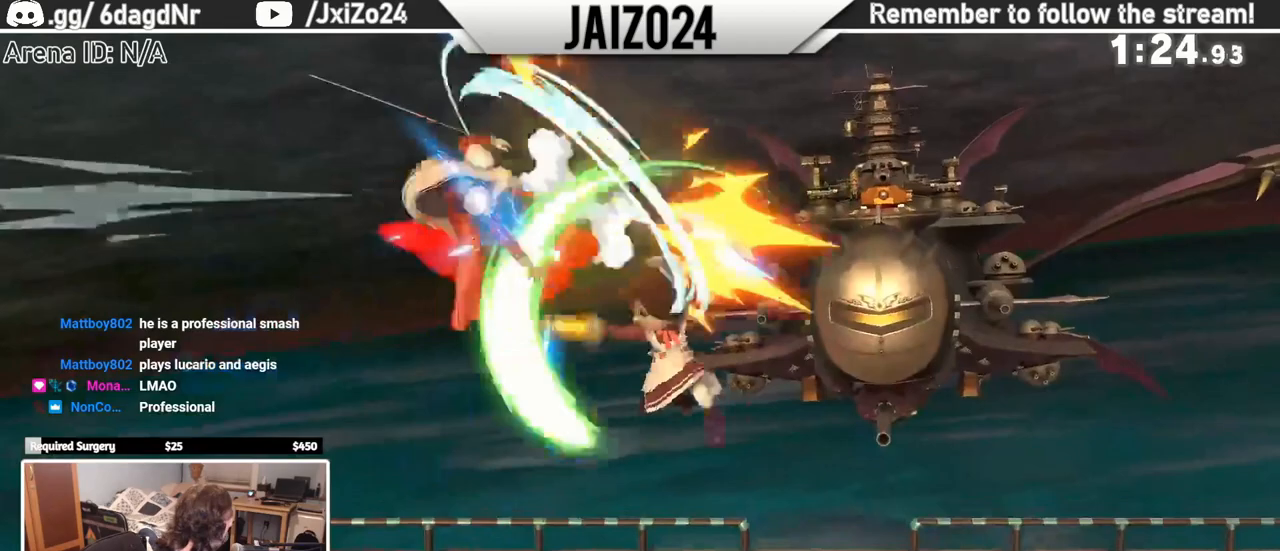
{"buttons": [], "left_stick": "center", "events": [[350, "left_stick", "center"]]}
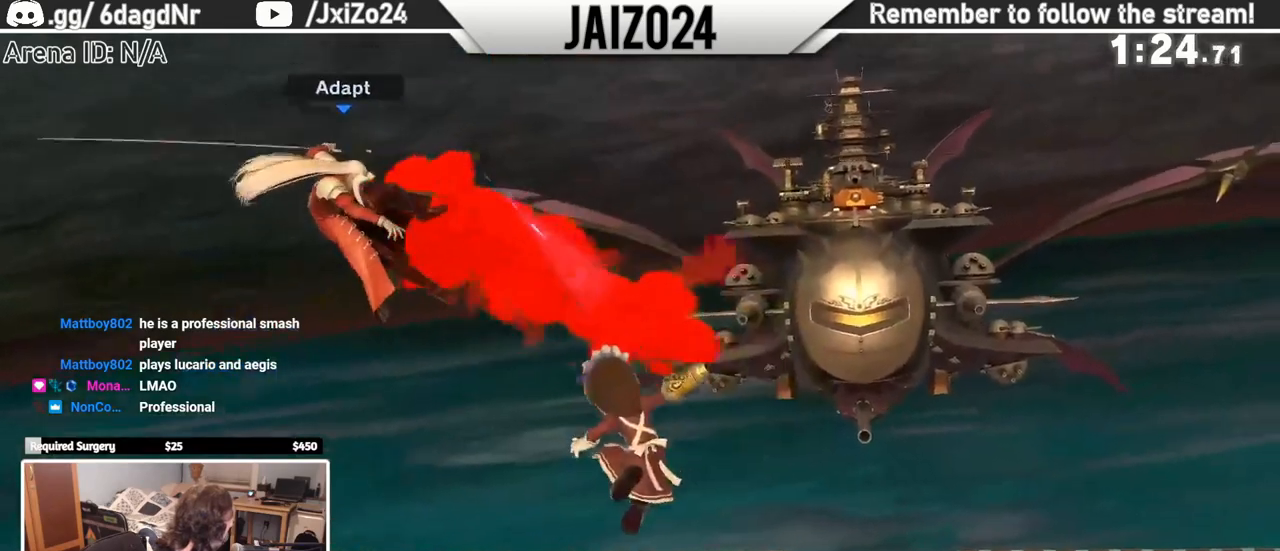
{"buttons": [], "left_stick": "center", "events": [[200, "Y", "down"], [417, "Y", "up"]]}
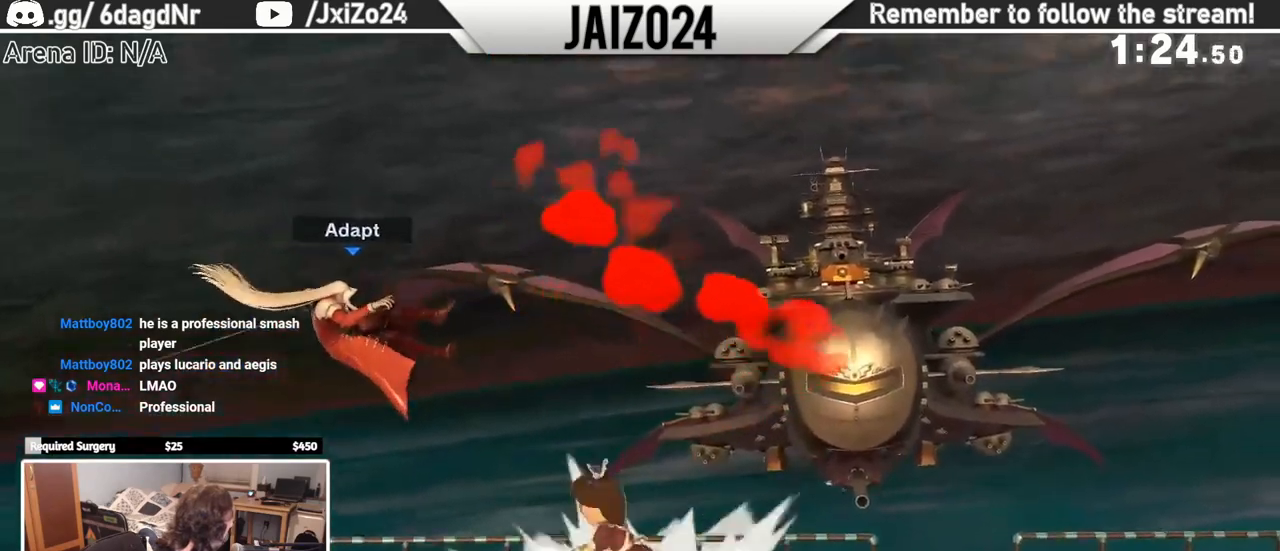
{"buttons": [], "left_stick": "right", "events": [[83, "Y", "down"], [150, "left_stick", "right"], [233, "Y", "up"]]}
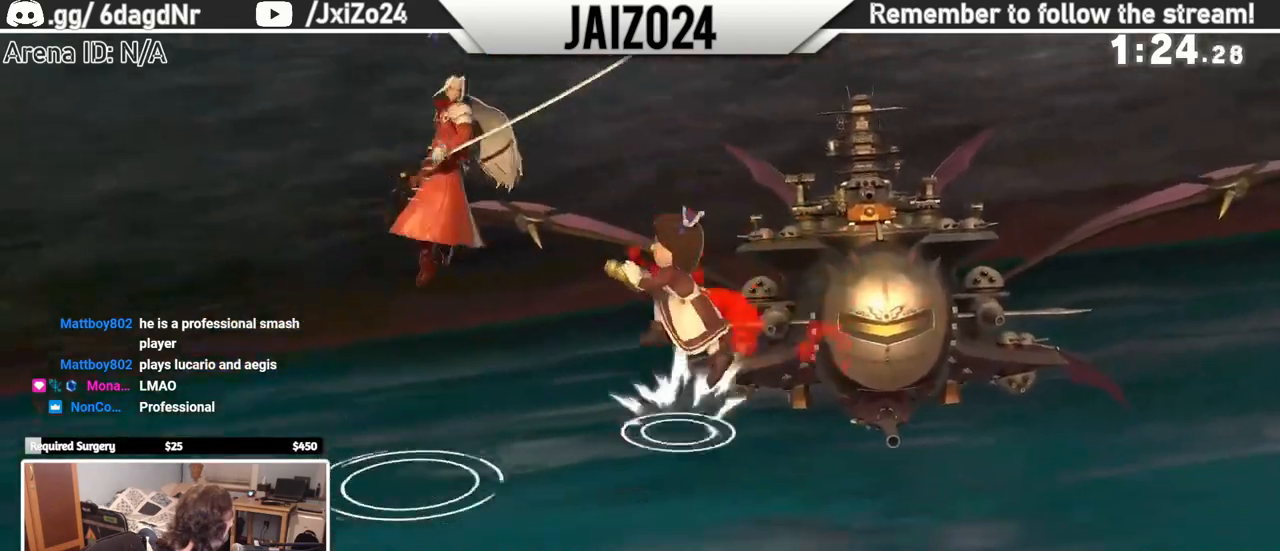
{"buttons": [], "left_stick": "right", "events": []}
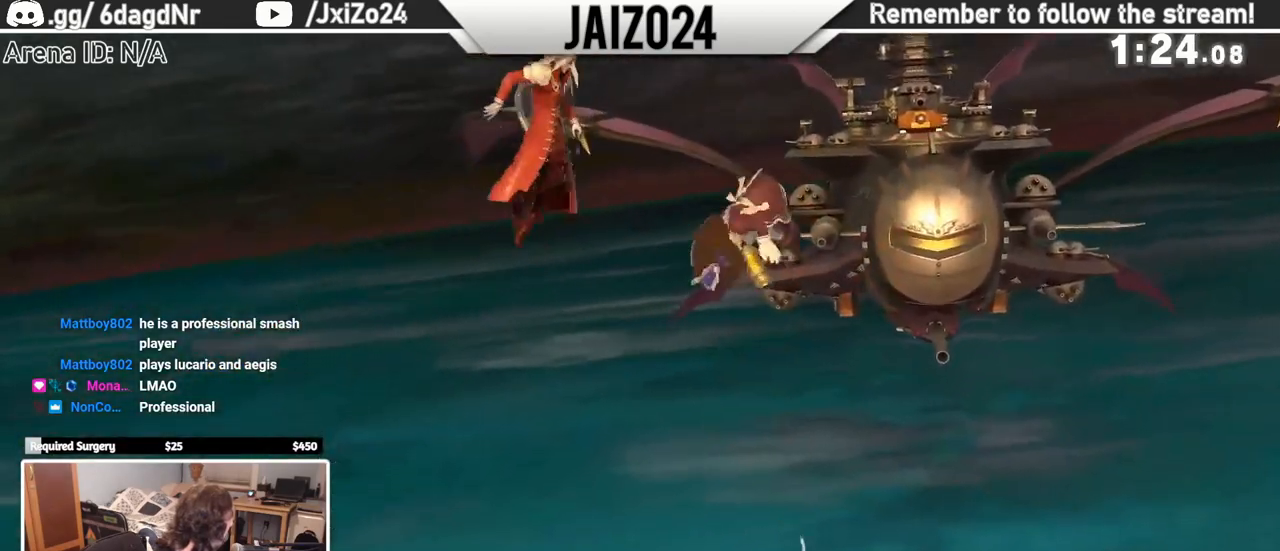
{"buttons": [], "left_stick": "right", "events": []}
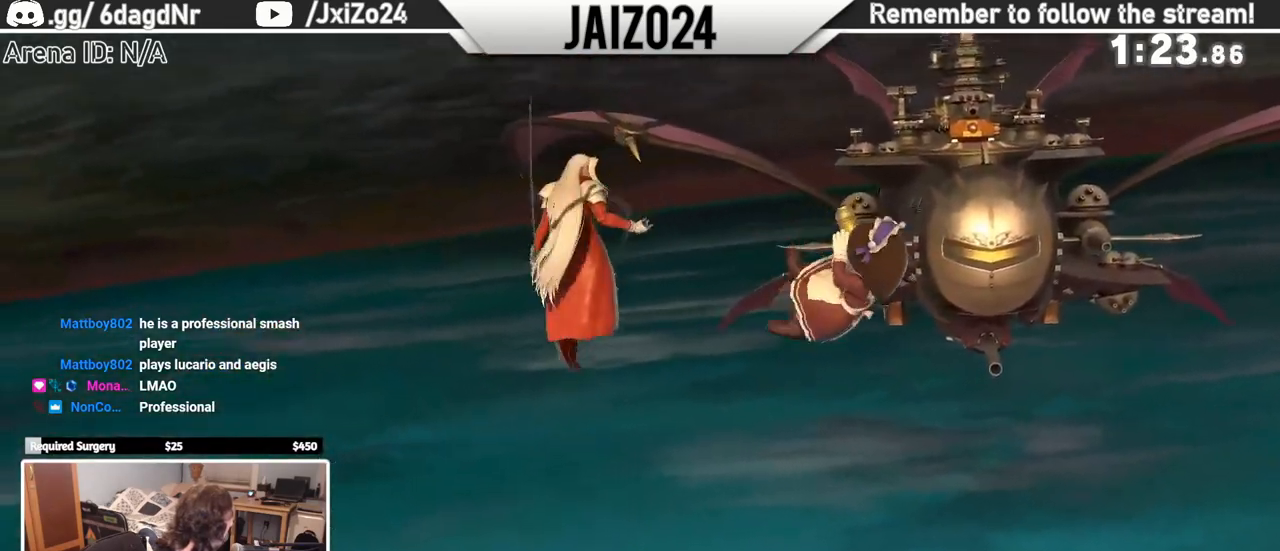
{"buttons": [], "left_stick": "right", "events": []}
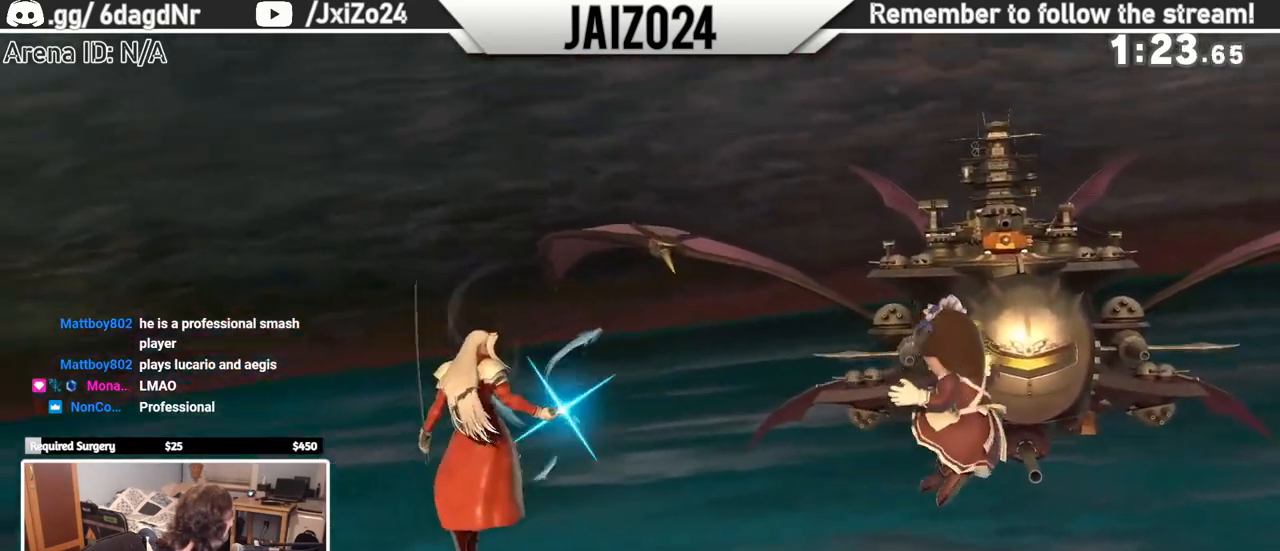
{"buttons": [], "left_stick": "right", "events": []}
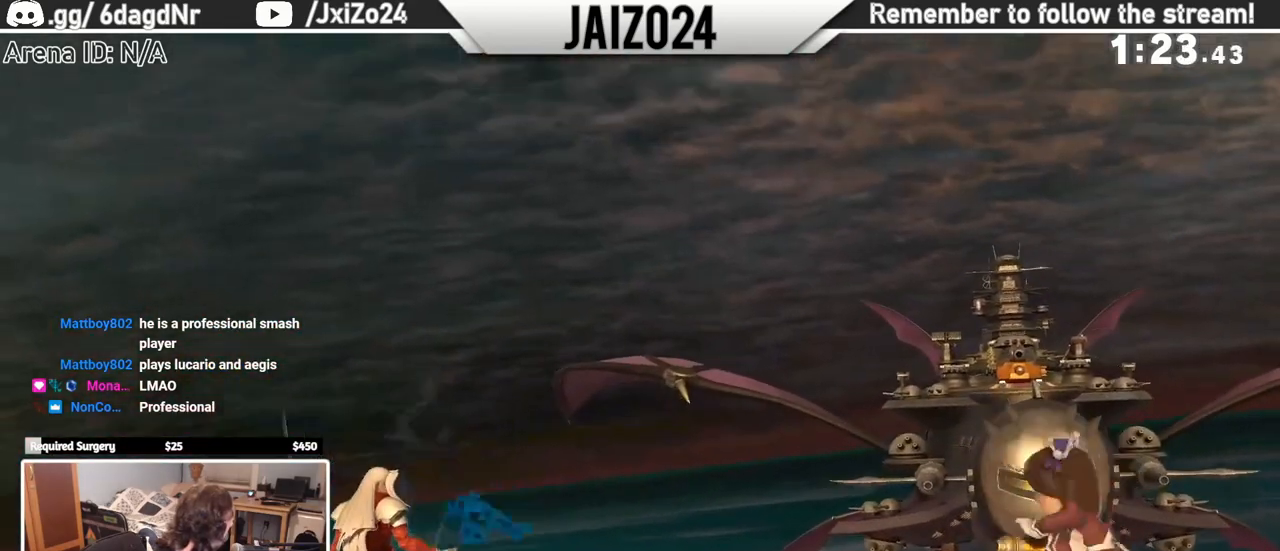
{"buttons": [], "left_stick": "right", "events": []}
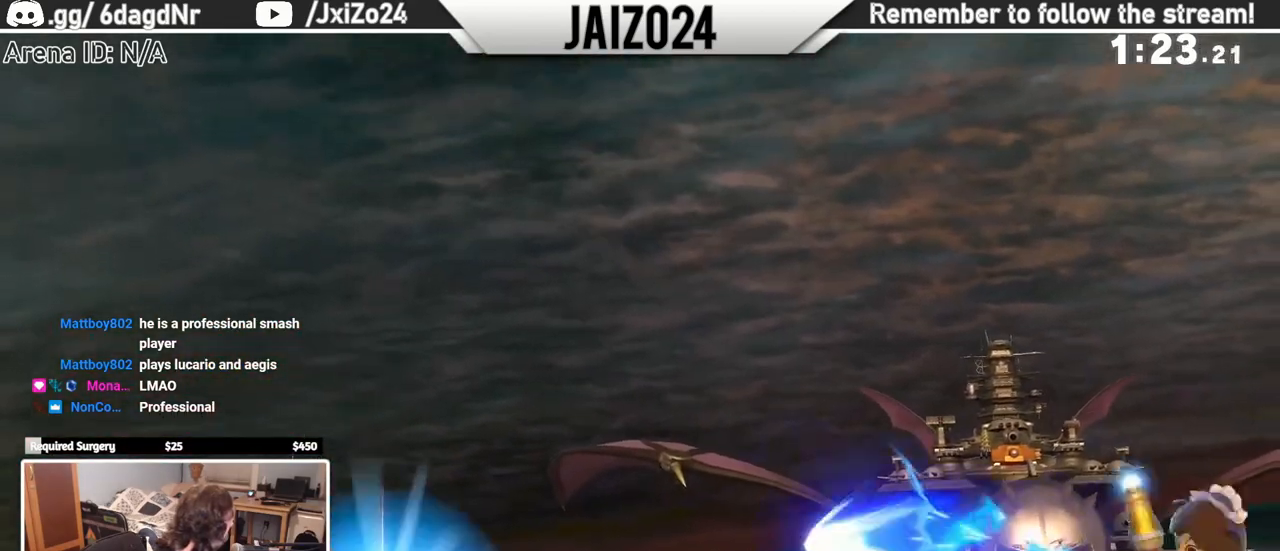
{"buttons": ["B"], "left_stick": "left", "events": [[150, "left_stick", "left"], [183, "B", "down"]]}
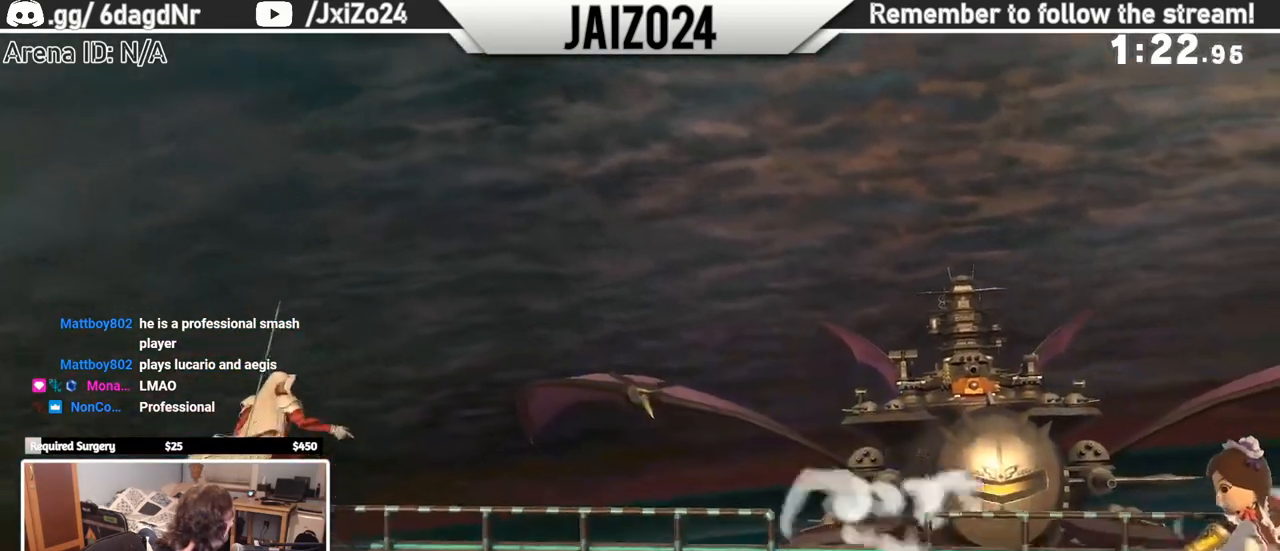
{"buttons": [], "left_stick": "center", "events": [[483, "B", "up"], [483, "left_stick", "center"]]}
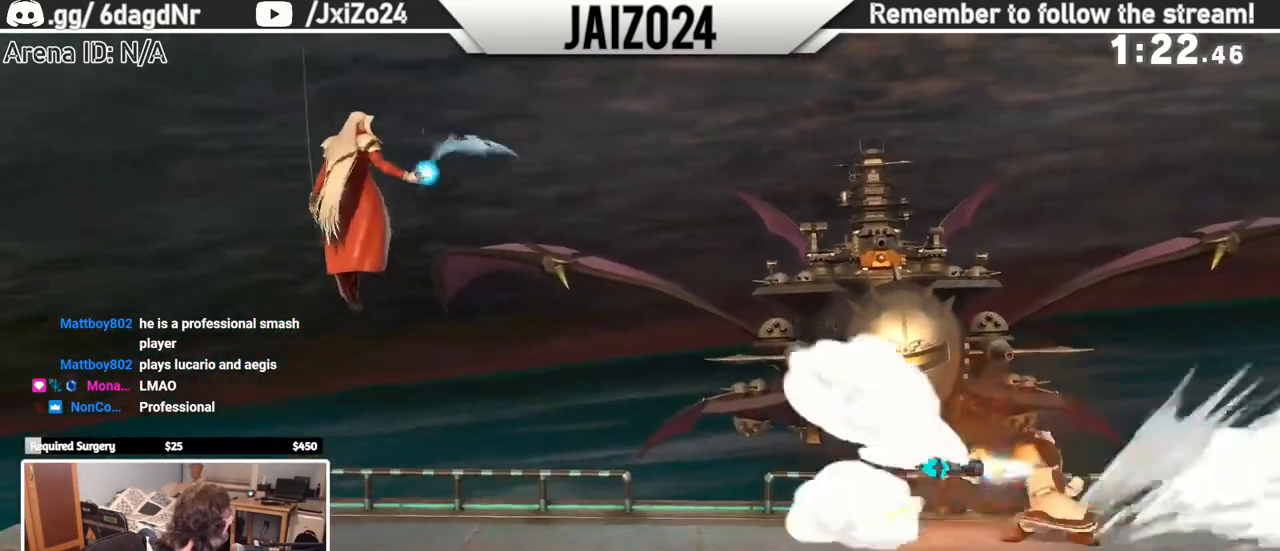
{"buttons": ["B"], "left_stick": "left", "events": [[133, "left_stick", "left"], [217, "Y", "down"], [300, "left_stick", "center"], [317, "Y", "up"], [350, "B", "down"], [417, "left_stick", "left"]]}
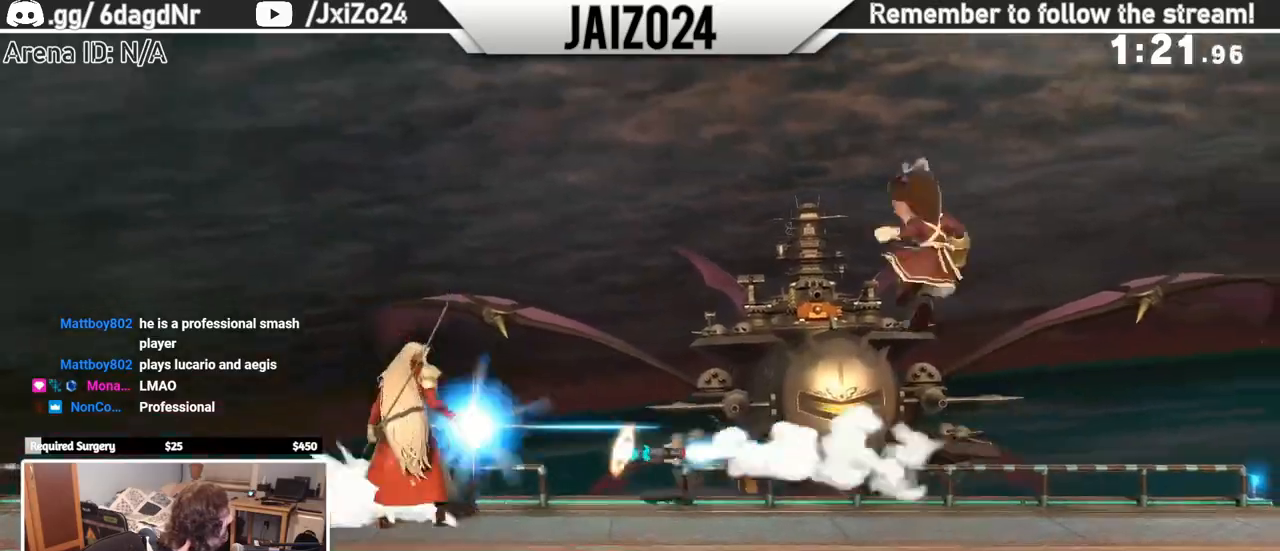
{"buttons": [], "left_stick": "center", "events": [[367, "B", "up"], [417, "left_stick", "center"]]}
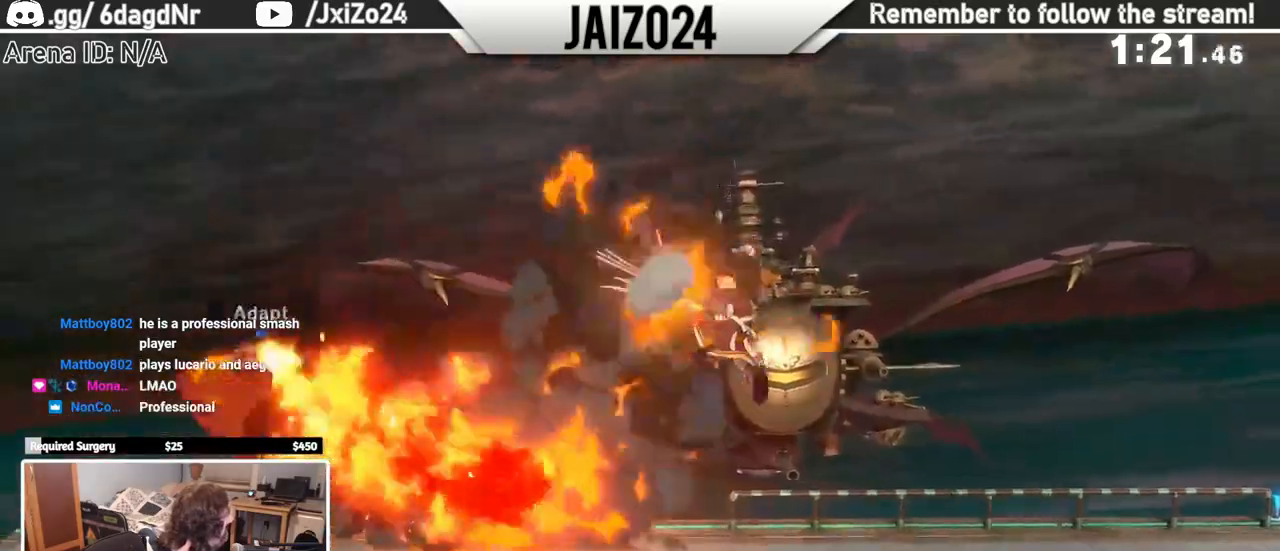
{"buttons": ["B"], "left_stick": "left", "events": [[167, "Y", "down"], [233, "DPAD_UP", "down"], [267, "Y", "up"], [283, "DPAD_UP", "up"], [333, "B", "down"], [450, "left_stick", "left"]]}
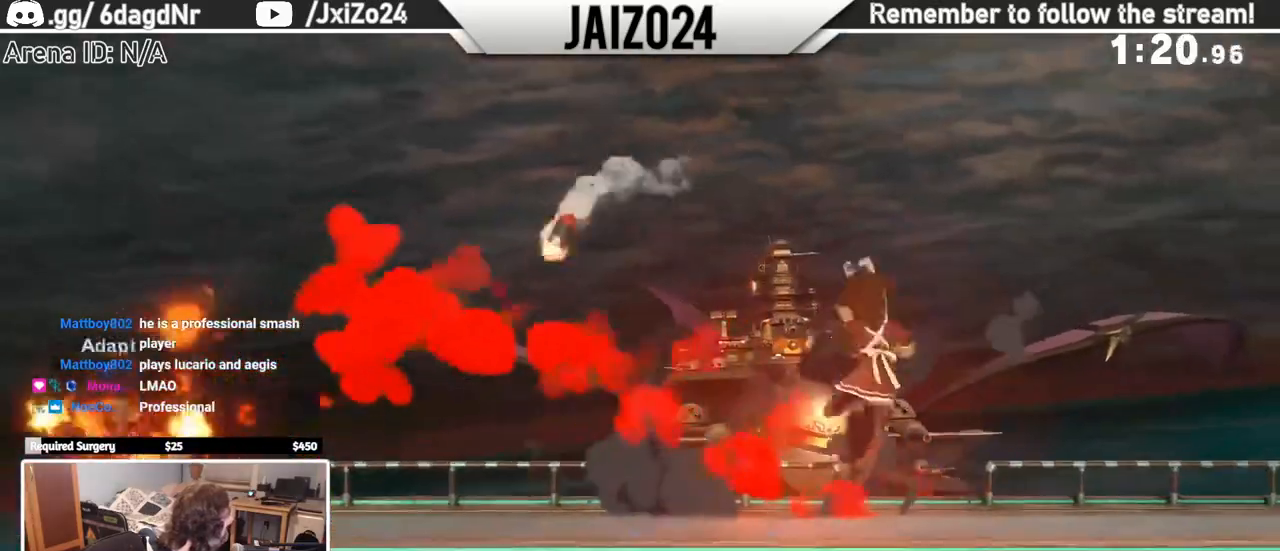
{"buttons": ["B"], "left_stick": "center", "events": [[50, "left_stick", "center"], [233, "B", "up"], [433, "B", "down"]]}
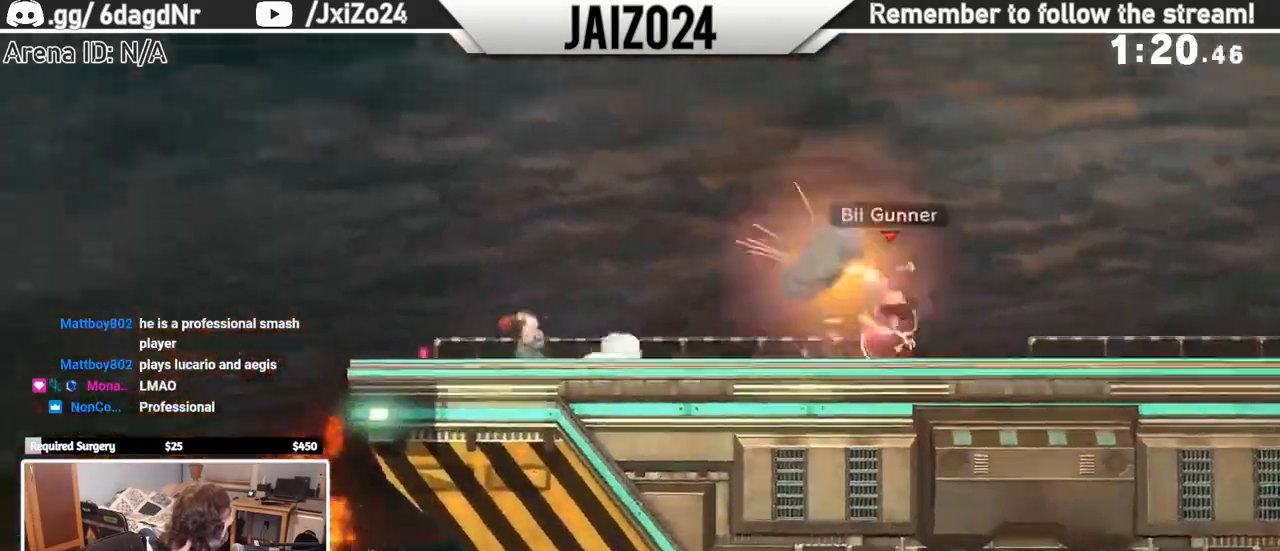
{"buttons": ["B"], "left_stick": "center", "events": [[17, "B", "up"], [100, "B", "down"], [183, "B", "up"], [250, "B", "down"], [350, "B", "up"], [417, "B", "down"]]}
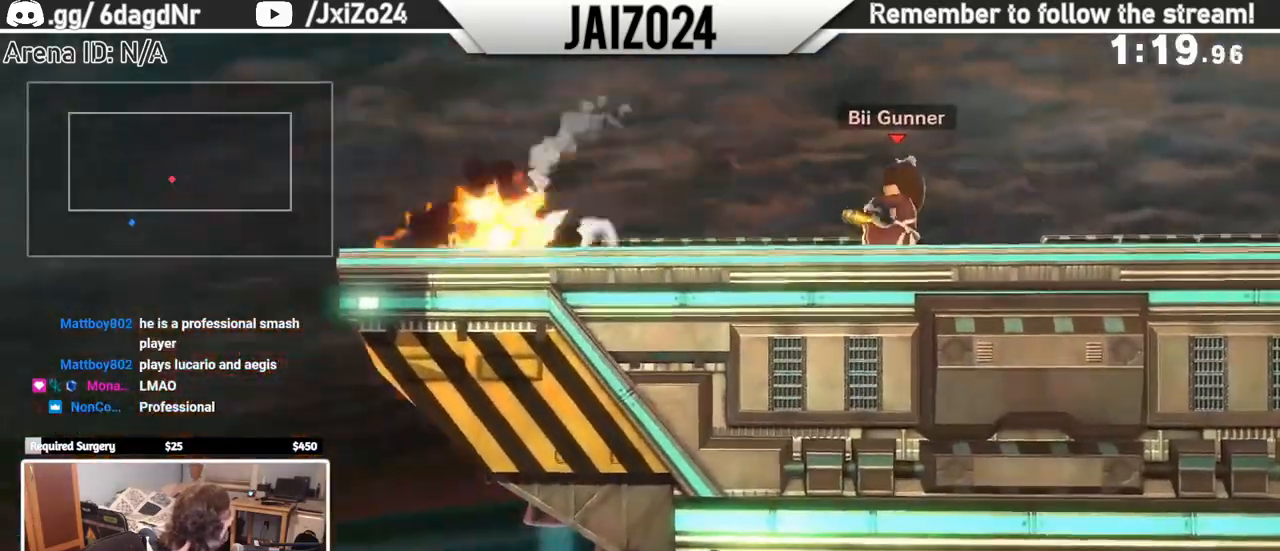
{"buttons": [], "left_stick": "center", "events": [[17, "B", "up"], [83, "B", "down"], [167, "B", "up"], [233, "B", "down"], [333, "B", "up"], [417, "B", "down"], [500, "B", "up"]]}
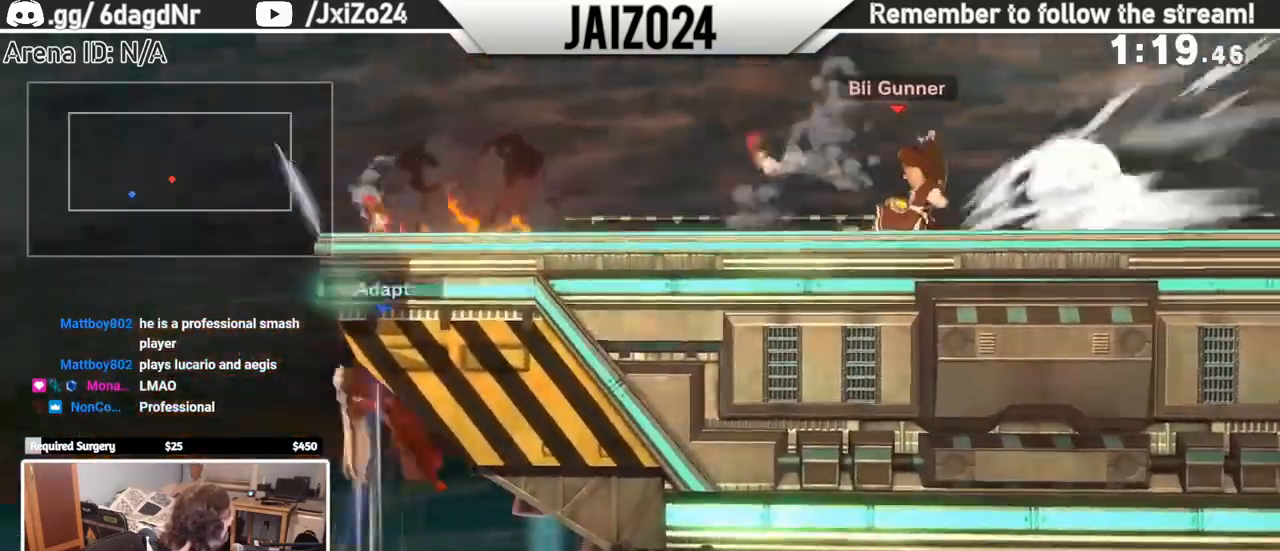
{"buttons": [], "left_stick": "center", "events": [[83, "B", "down"], [167, "B", "up"], [233, "B", "down"], [333, "B", "up"], [417, "B", "down"], [500, "B", "up"]]}
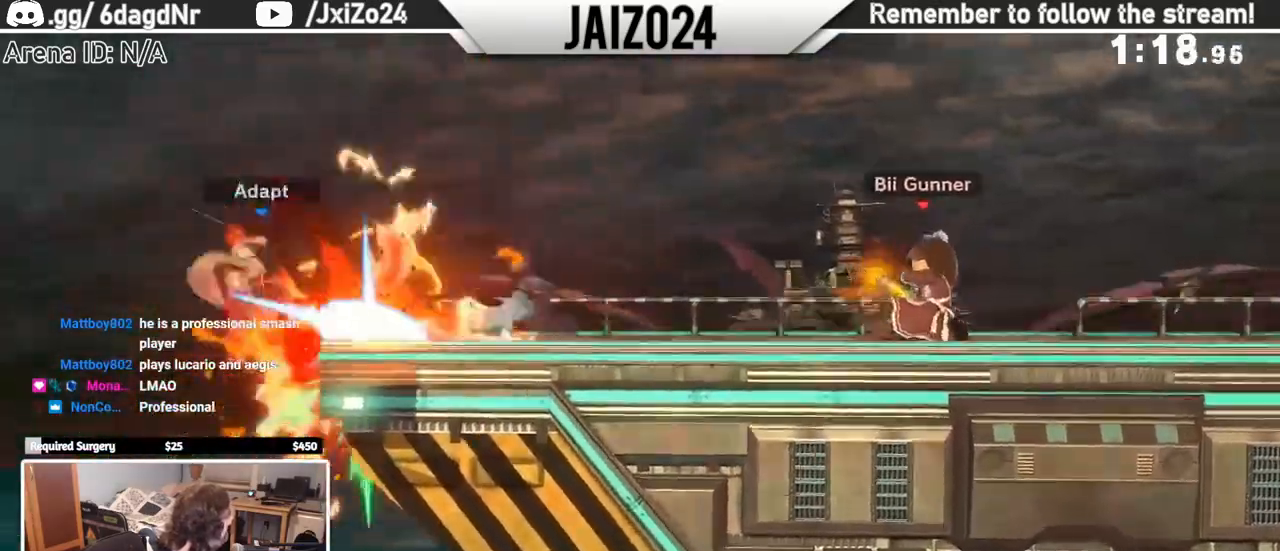
{"buttons": [], "left_stick": "center", "events": [[83, "B", "down"], [183, "B", "up"], [283, "B", "down"], [383, "B", "up"]]}